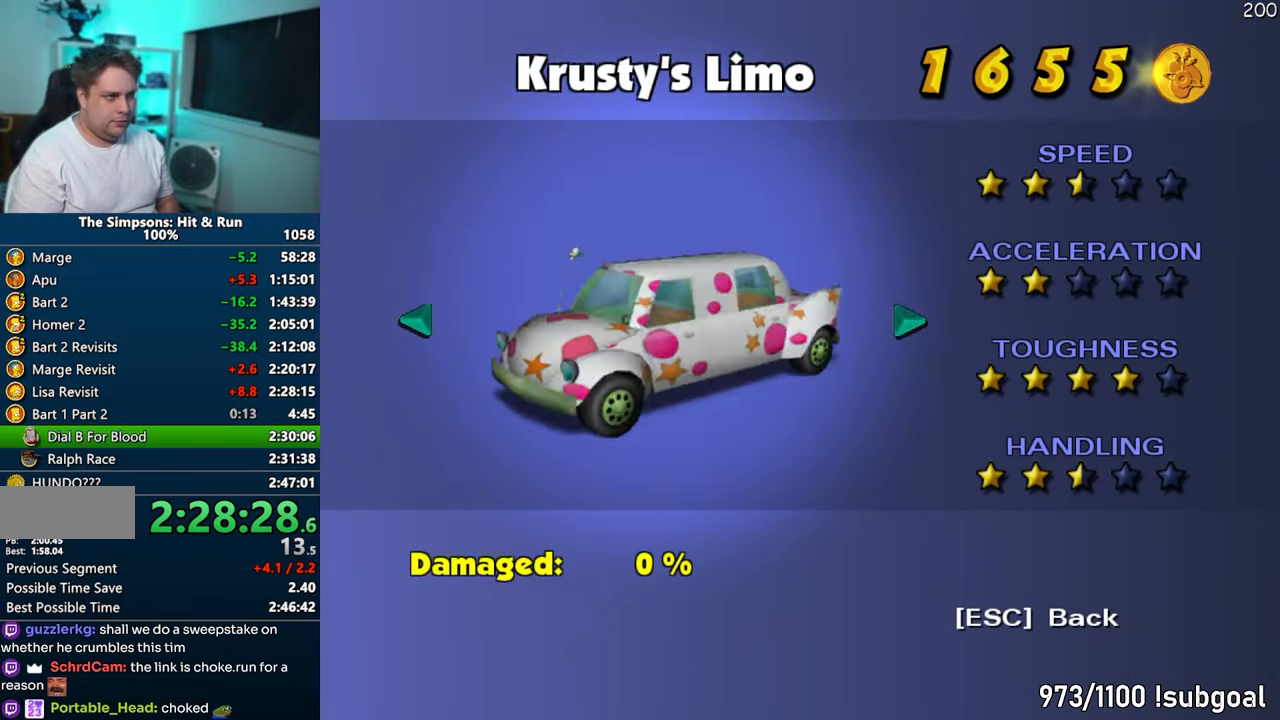
Gameplay with a controller (PlayStation layout); each line is a JSON object with the inputs held at the frame after it. "events" lists button and stick changes between this image and that frame as [ms after this image, input, new state], when the widget could be followed in between. Not read: L3 R3.
{"buttons": [], "left_stick": "right", "right_stick": "center", "events": [[33, "DPAD_UP", "up"], [50, "DPAD_RIGHT", "down"], [50, "left_stick", "right"], [67, "DPAD_RIGHT", "up"], [183, "DPAD_RIGHT", "down"], [200, "DPAD_RIGHT", "up"], [300, "DPAD_RIGHT", "down"], [350, "DPAD_RIGHT", "up"], [417, "DPAD_RIGHT", "down"], [417, "left_stick", "center"], [467, "left_stick", "right"], [500, "DPAD_RIGHT", "up"]]}
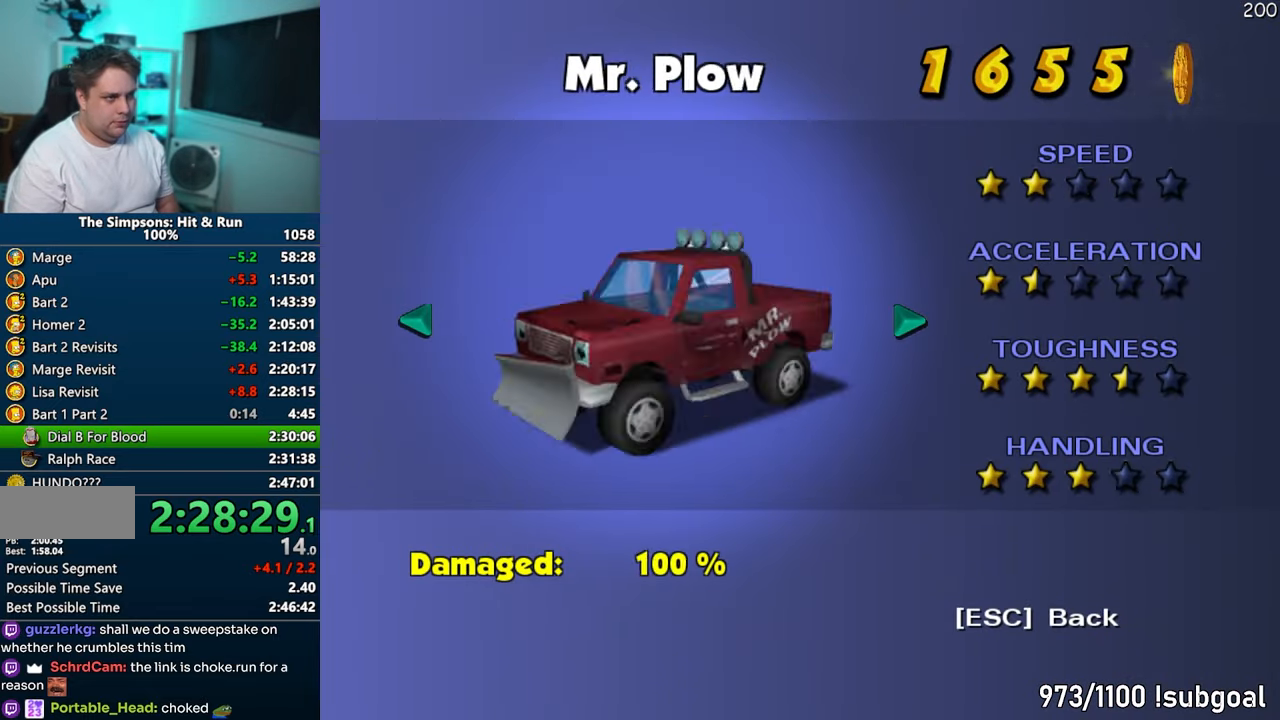
{"buttons": [], "left_stick": "center", "right_stick": "center", "events": [[50, "left_stick", "center"], [117, "left_stick", "right"], [183, "left_stick", "center"], [283, "left_stick", "right"], [367, "left_stick", "center"]]}
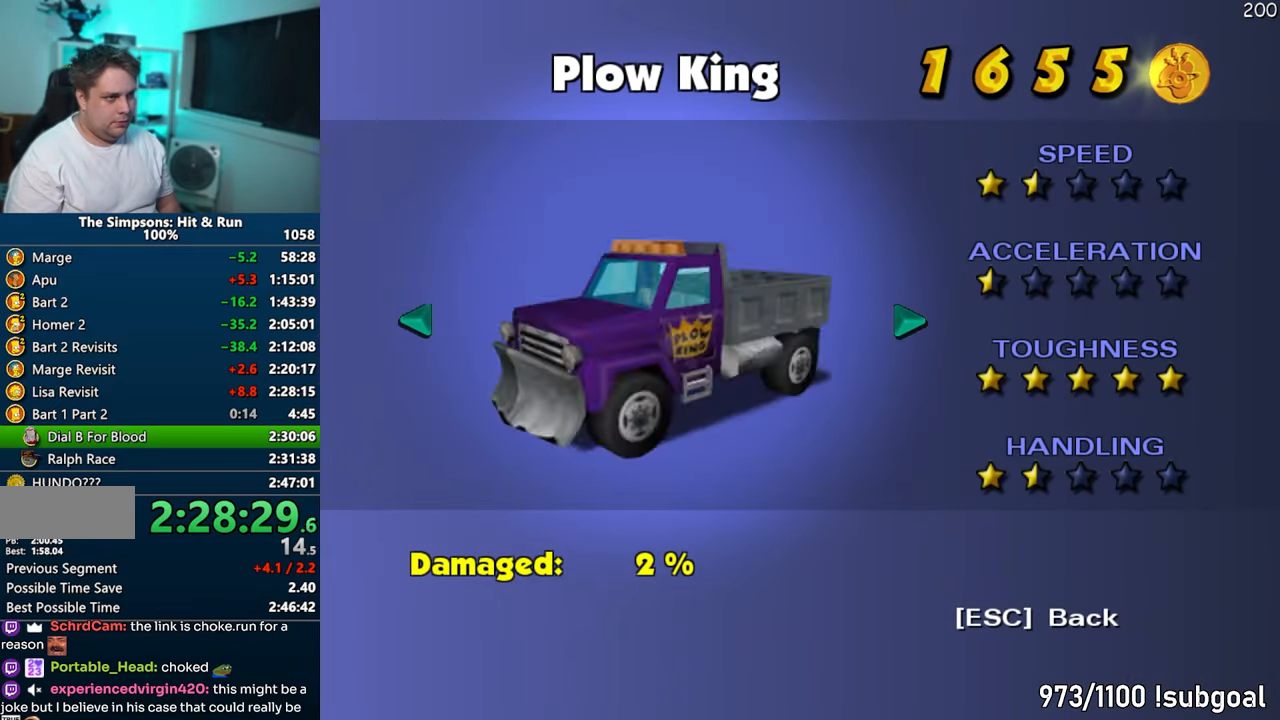
{"buttons": [], "left_stick": "center", "right_stick": "center", "events": [[17, "left_stick", "left"], [83, "TRIANGLE", "down"], [133, "left_stick", "center"], [200, "TRIANGLE", "up"]]}
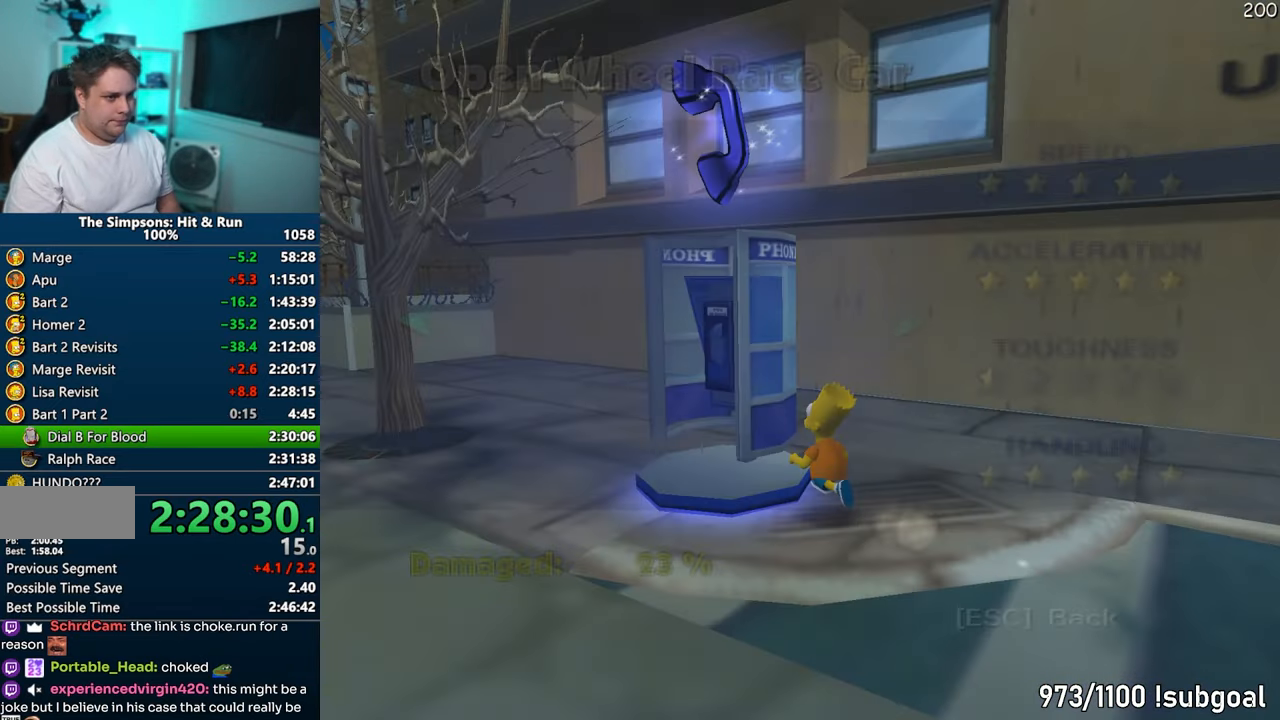
{"buttons": ["CIRCLE", "SQUARE"], "left_stick": "down", "right_stick": "center", "events": [[17, "left_stick", "down-right"], [83, "right_stick", "left"], [233, "right_stick", "center"], [267, "SQUARE", "down"], [317, "left_stick", "down"], [467, "CIRCLE", "down"]]}
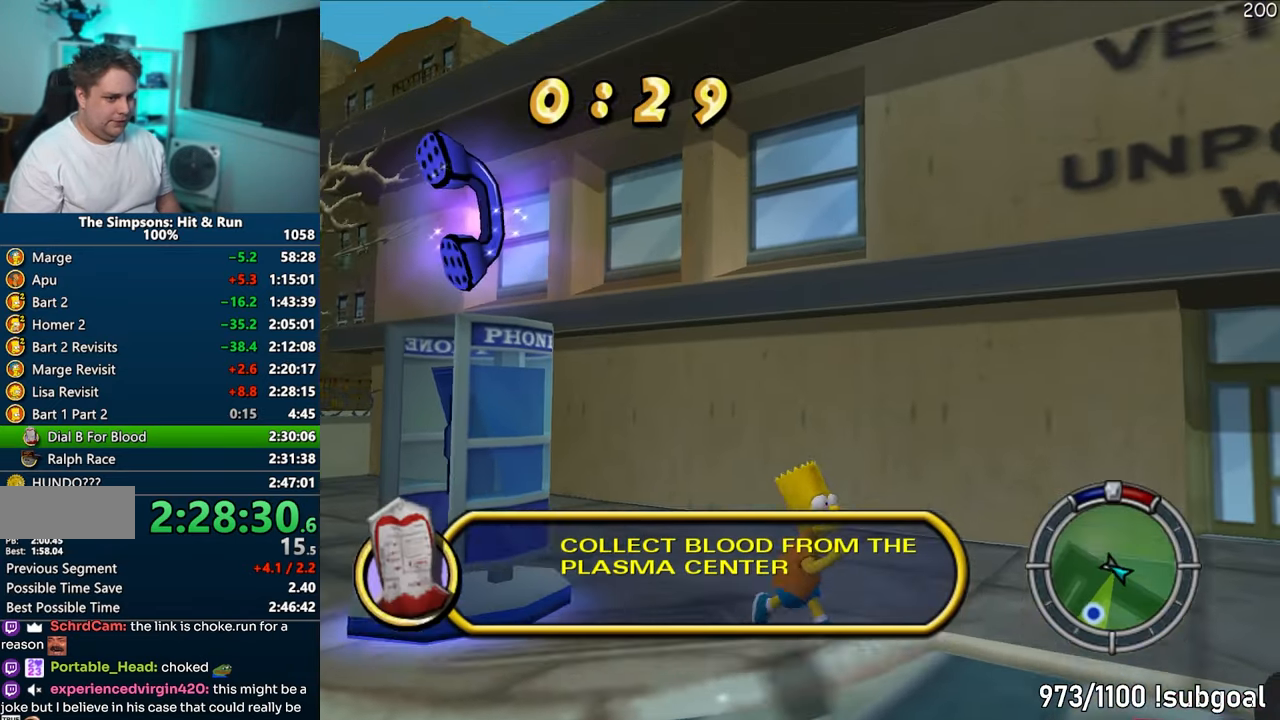
{"buttons": [], "left_stick": "down-right", "right_stick": "center", "events": [[50, "SQUARE", "up"], [100, "CIRCLE", "up"], [100, "left_stick", "down-right"]]}
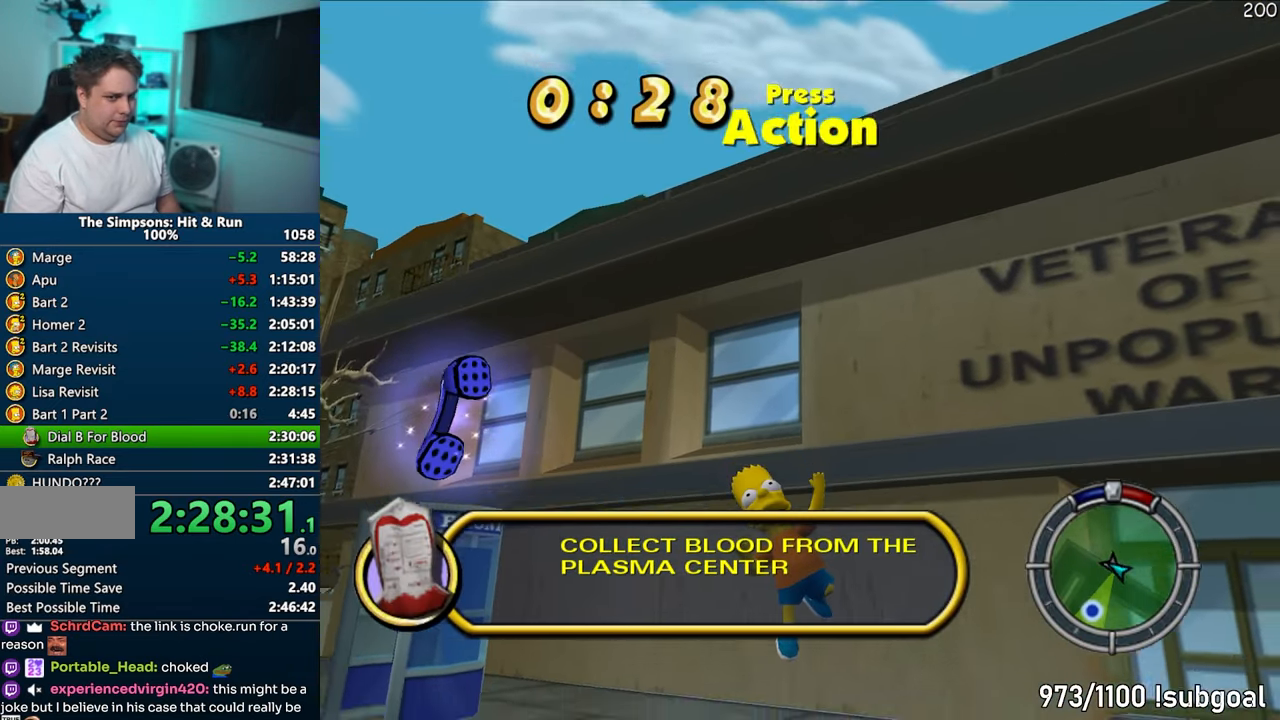
{"buttons": ["CROSS"], "left_stick": "left", "right_stick": "center", "events": [[283, "R2", "down"], [300, "left_stick", "down-left"], [350, "left_stick", "left"], [367, "R2", "up"], [417, "CROSS", "down"]]}
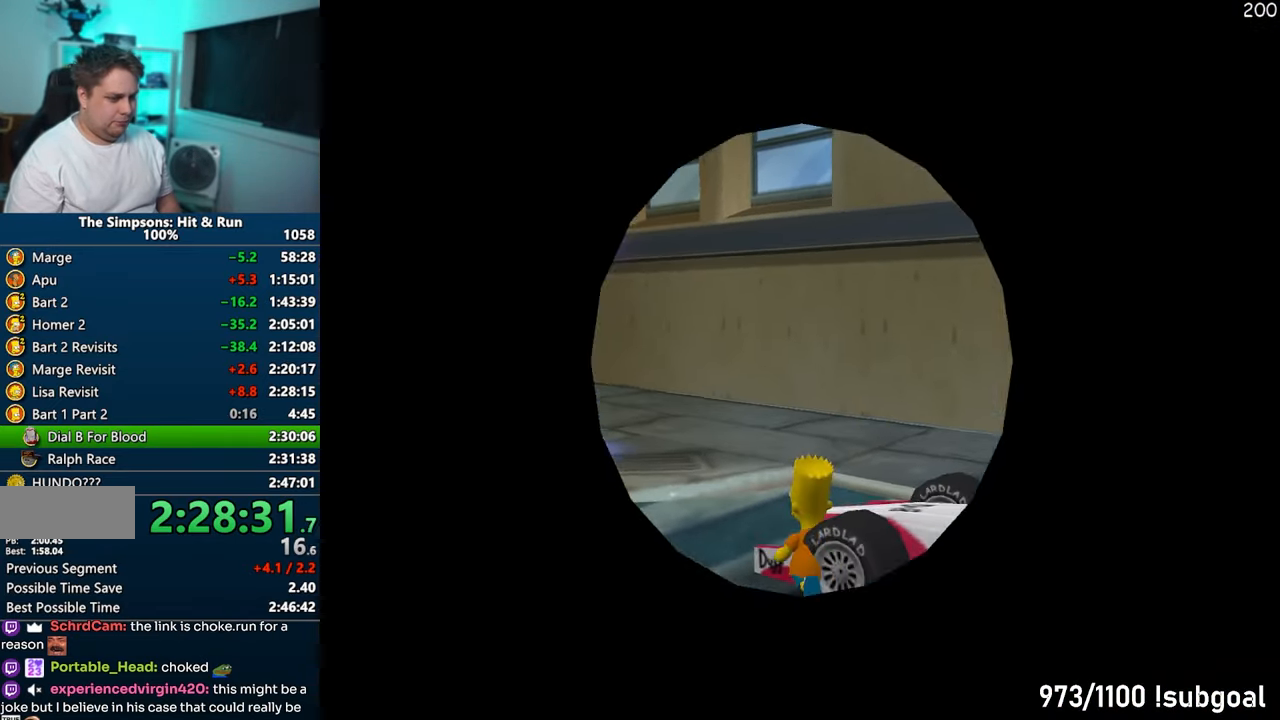
{"buttons": ["CROSS"], "left_stick": "left", "right_stick": "center", "events": [[300, "right_stick", "right"], [433, "right_stick", "center"]]}
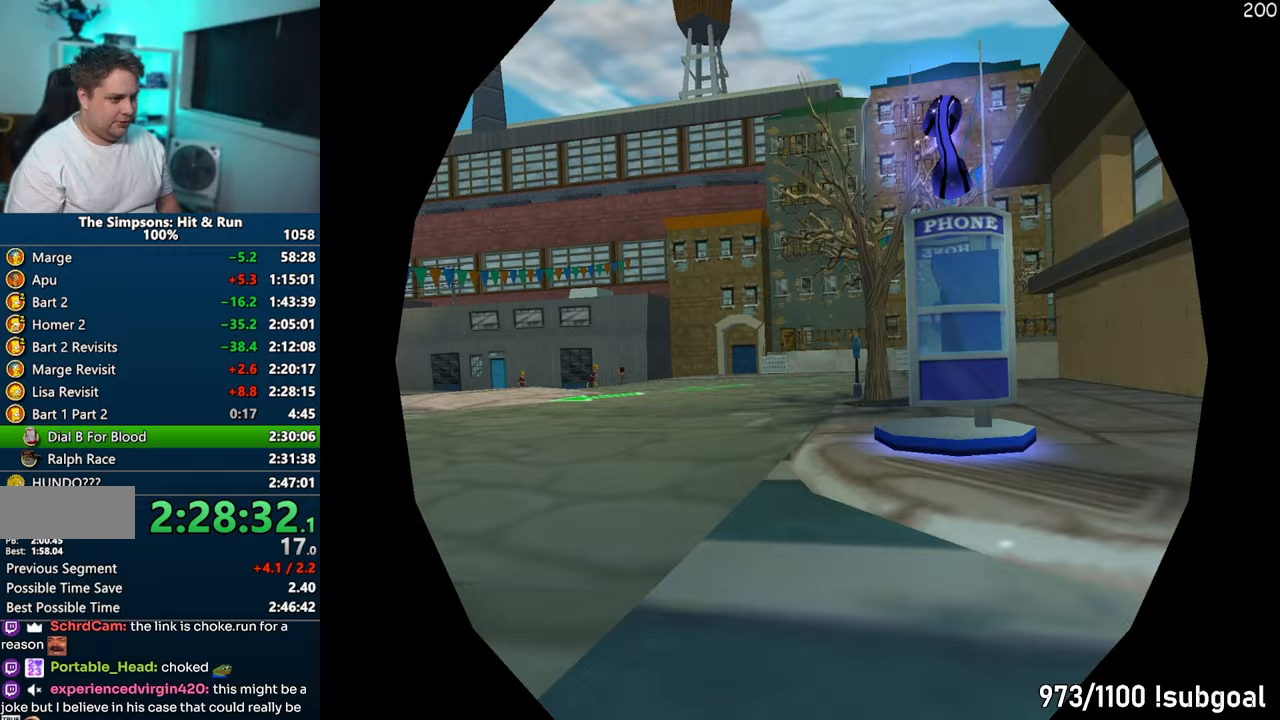
{"buttons": ["CROSS", "R1"], "left_stick": "center", "right_stick": "center", "events": [[417, "R1", "down"], [417, "left_stick", "center"]]}
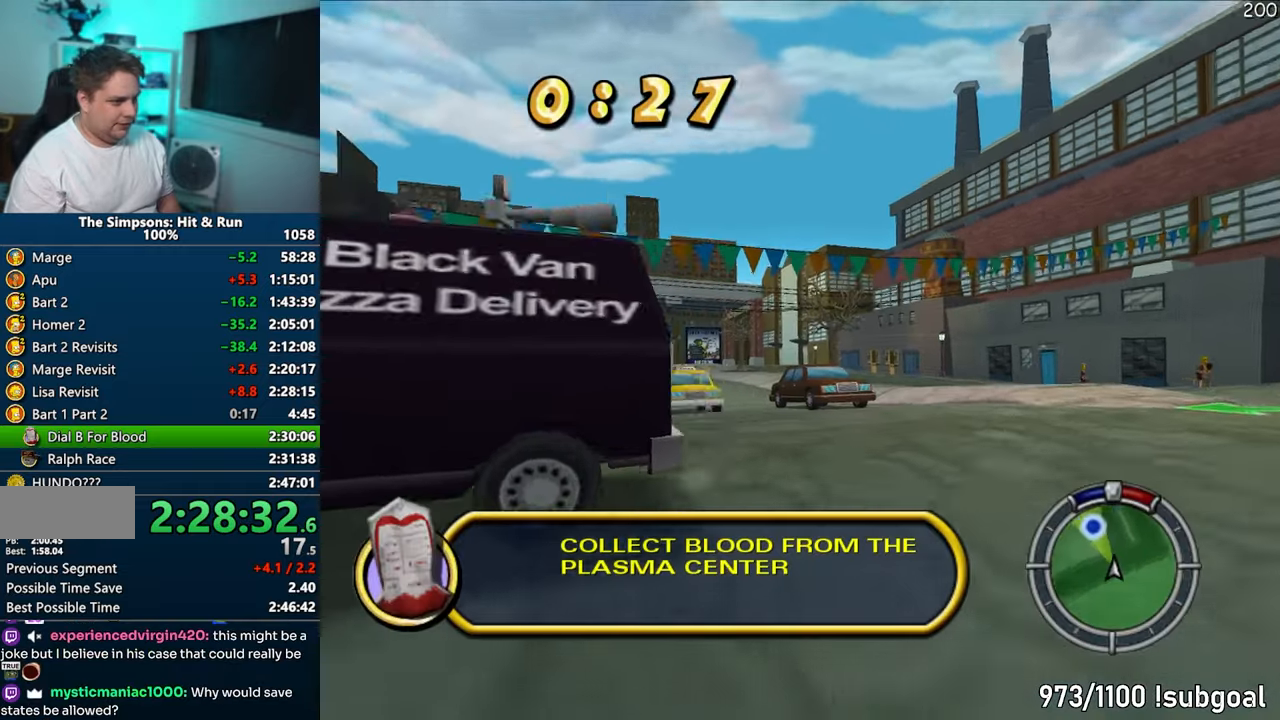
{"buttons": ["CROSS"], "left_stick": "center", "right_stick": "center", "events": [[33, "CIRCLE", "down"], [167, "CIRCLE", "up"], [250, "R1", "up"], [350, "left_stick", "left"], [467, "left_stick", "center"]]}
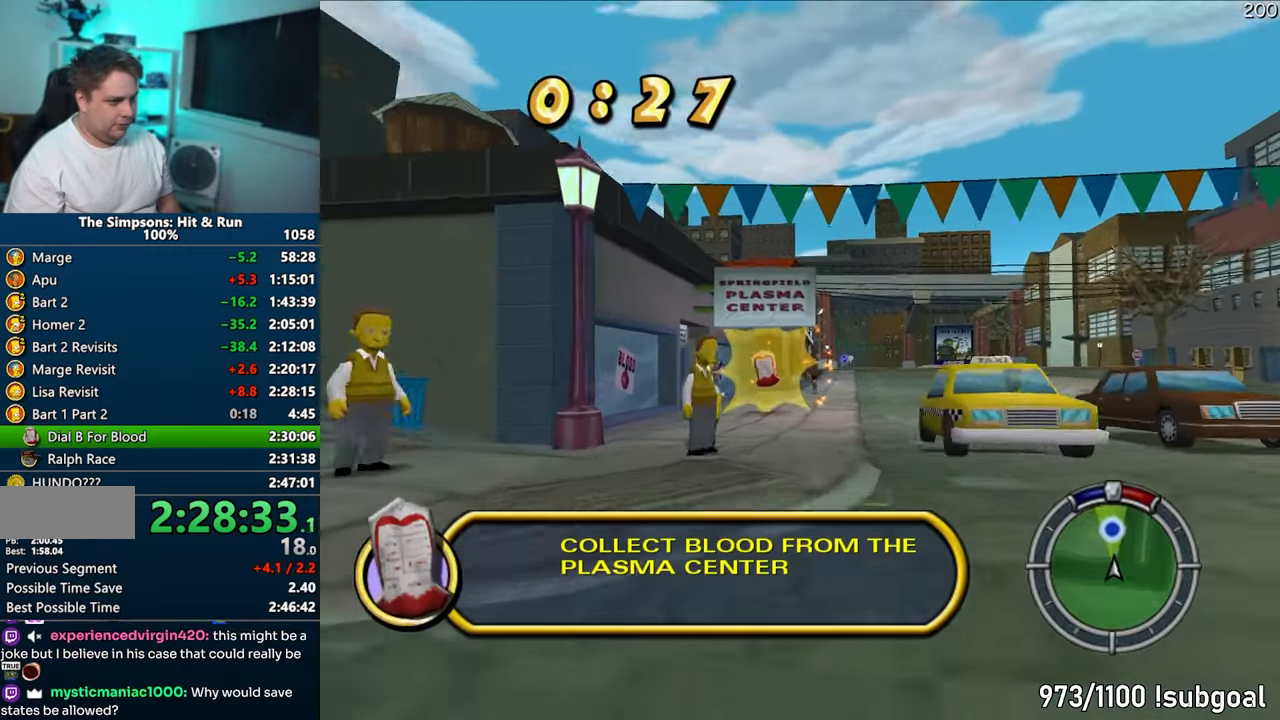
{"buttons": ["CROSS"], "left_stick": "right", "right_stick": "center", "events": [[150, "left_stick", "right"], [267, "left_stick", "center"], [383, "left_stick", "right"]]}
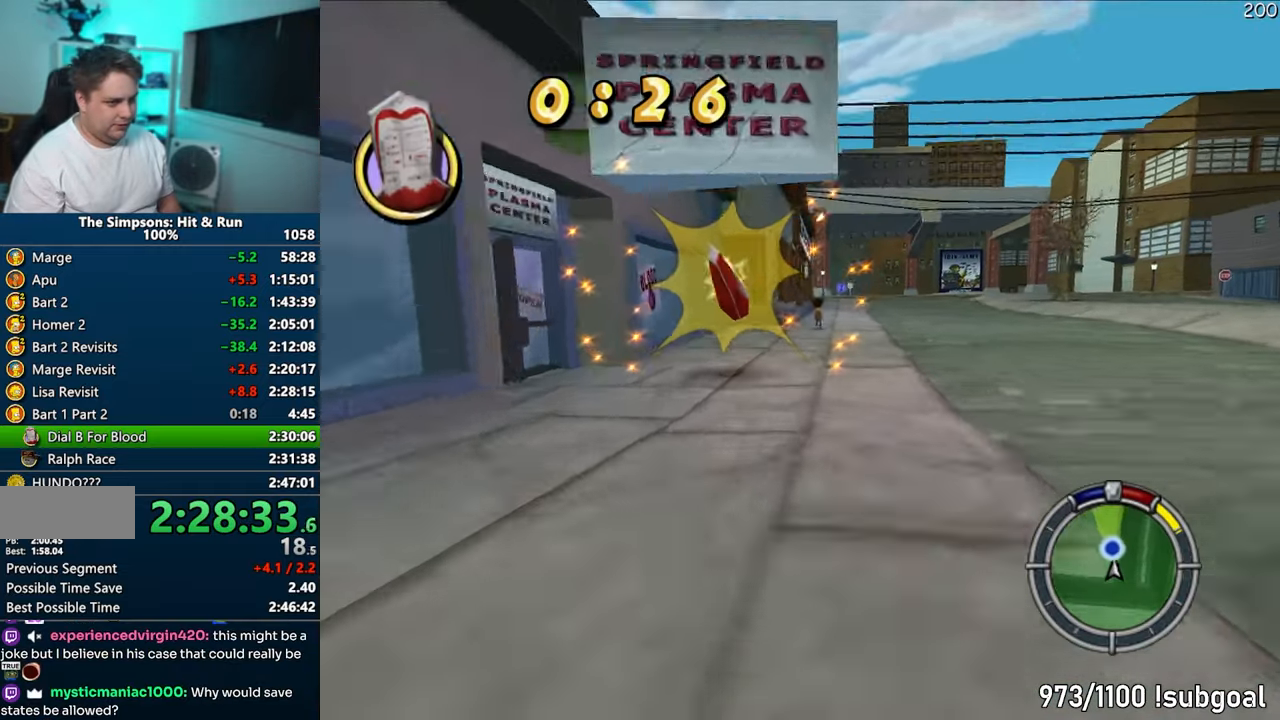
{"buttons": ["CROSS"], "left_stick": "center", "right_stick": "center", "events": [[83, "left_stick", "center"]]}
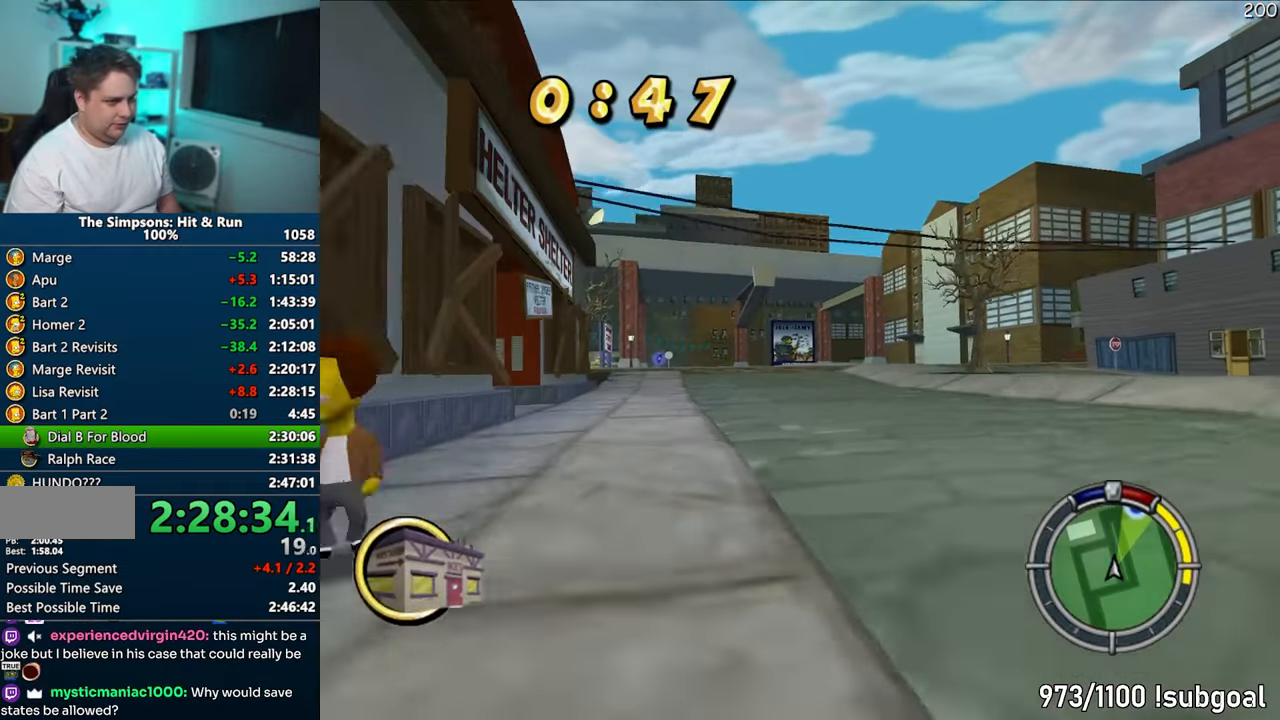
{"buttons": ["CROSS"], "left_stick": "left", "right_stick": "center", "events": [[283, "left_stick", "right"], [383, "left_stick", "center"], [467, "left_stick", "left"]]}
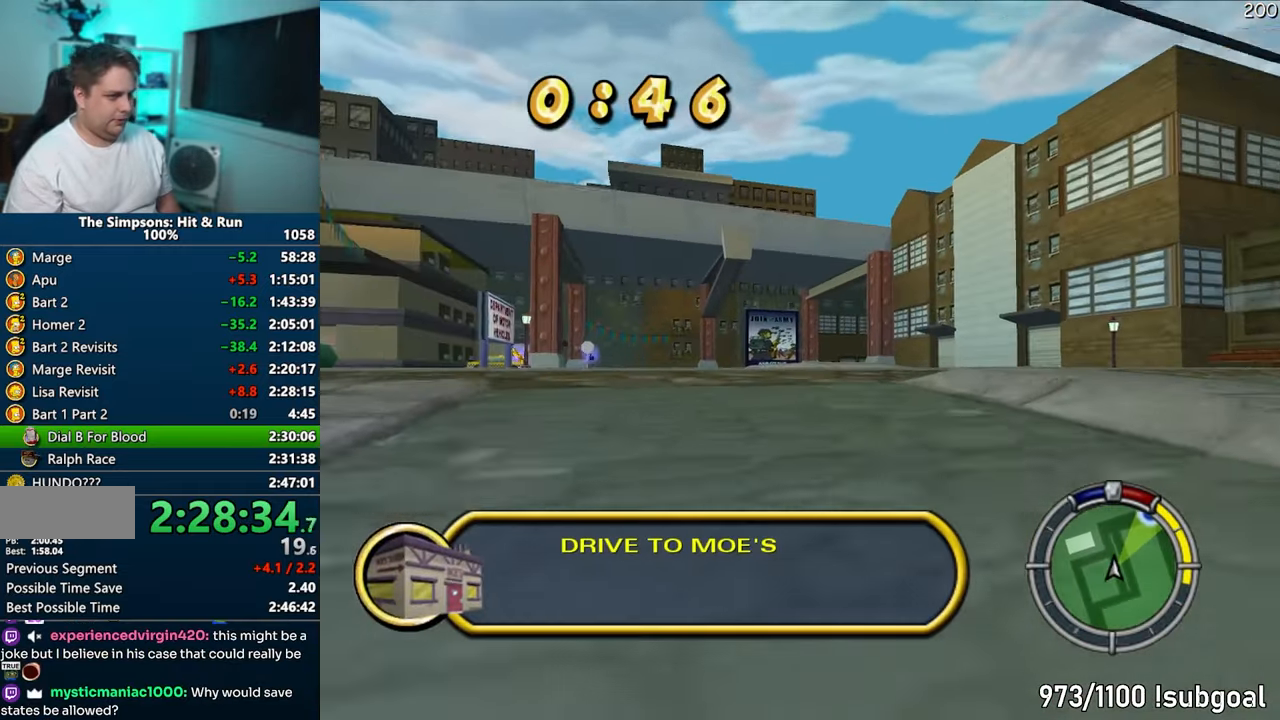
{"buttons": [], "left_stick": "center", "right_stick": "center", "events": [[100, "left_stick", "center"], [417, "CROSS", "up"]]}
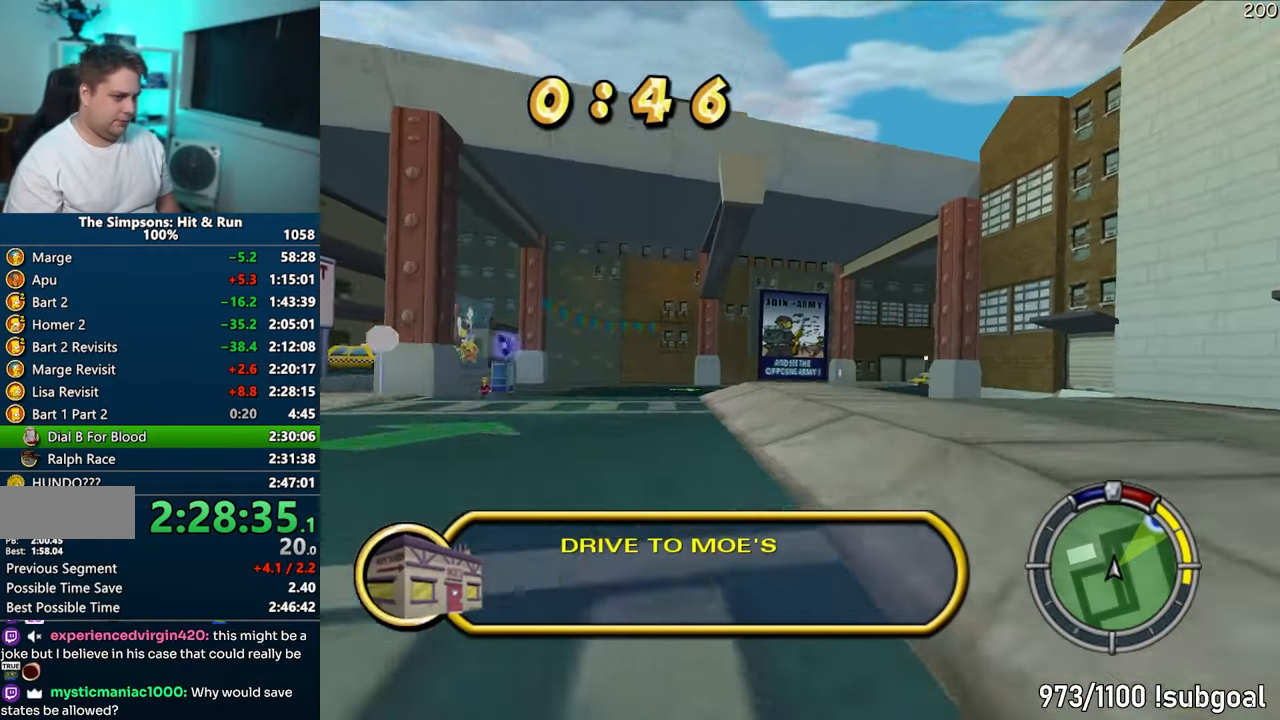
{"buttons": [], "left_stick": "right", "right_stick": "center", "events": [[183, "left_stick", "right"]]}
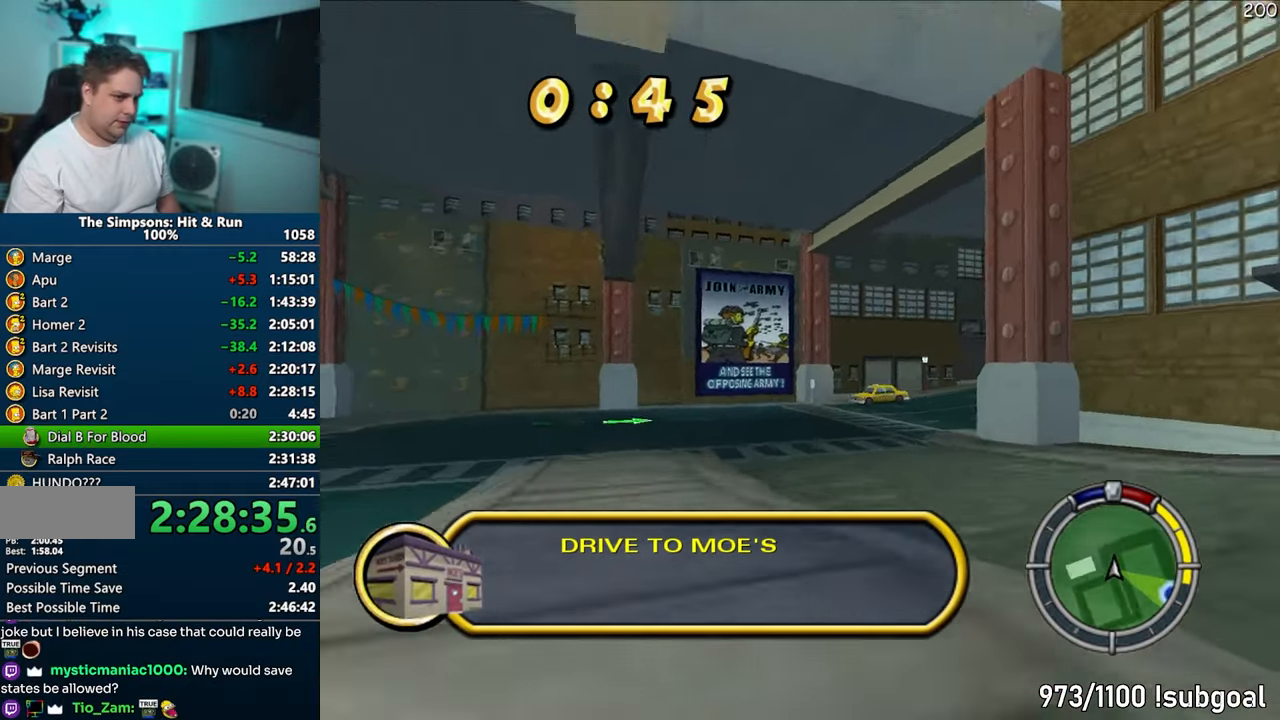
{"buttons": [], "left_stick": "right", "right_stick": "center", "events": []}
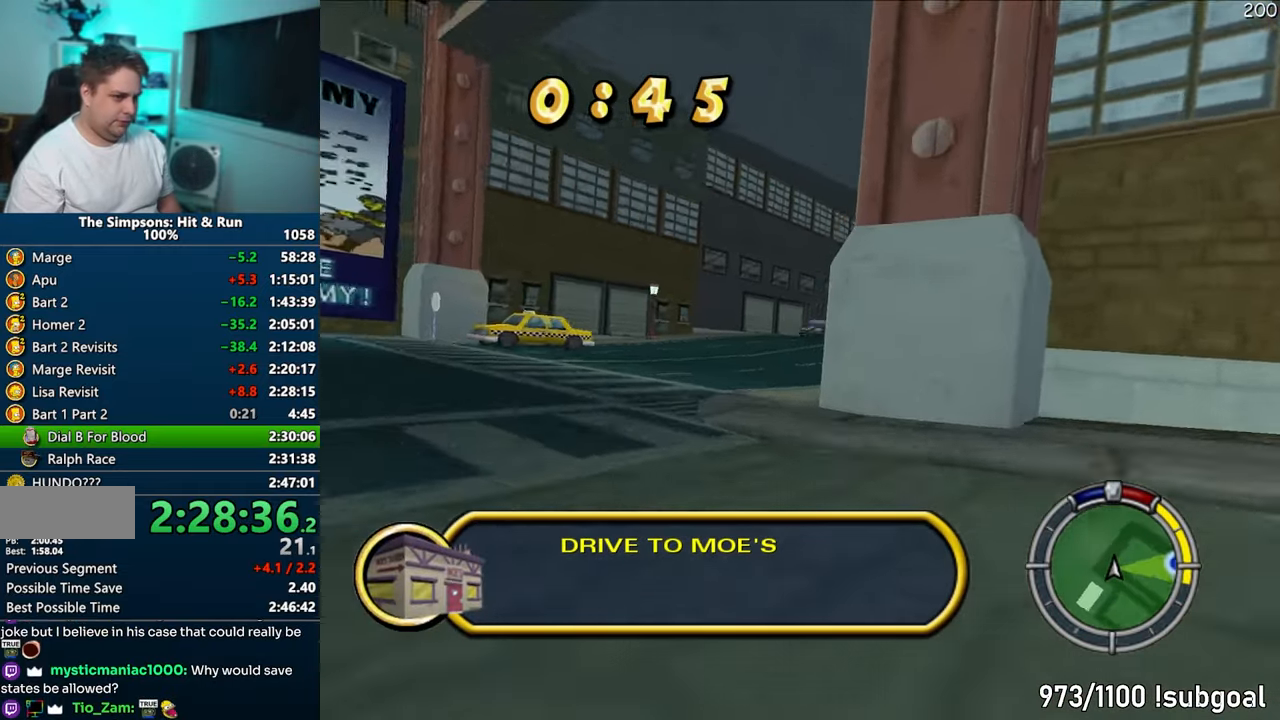
{"buttons": [], "left_stick": "center", "right_stick": "center", "events": [[33, "CROSS", "down"], [117, "left_stick", "center"], [183, "CROSS", "up"], [217, "left_stick", "left"], [367, "left_stick", "center"]]}
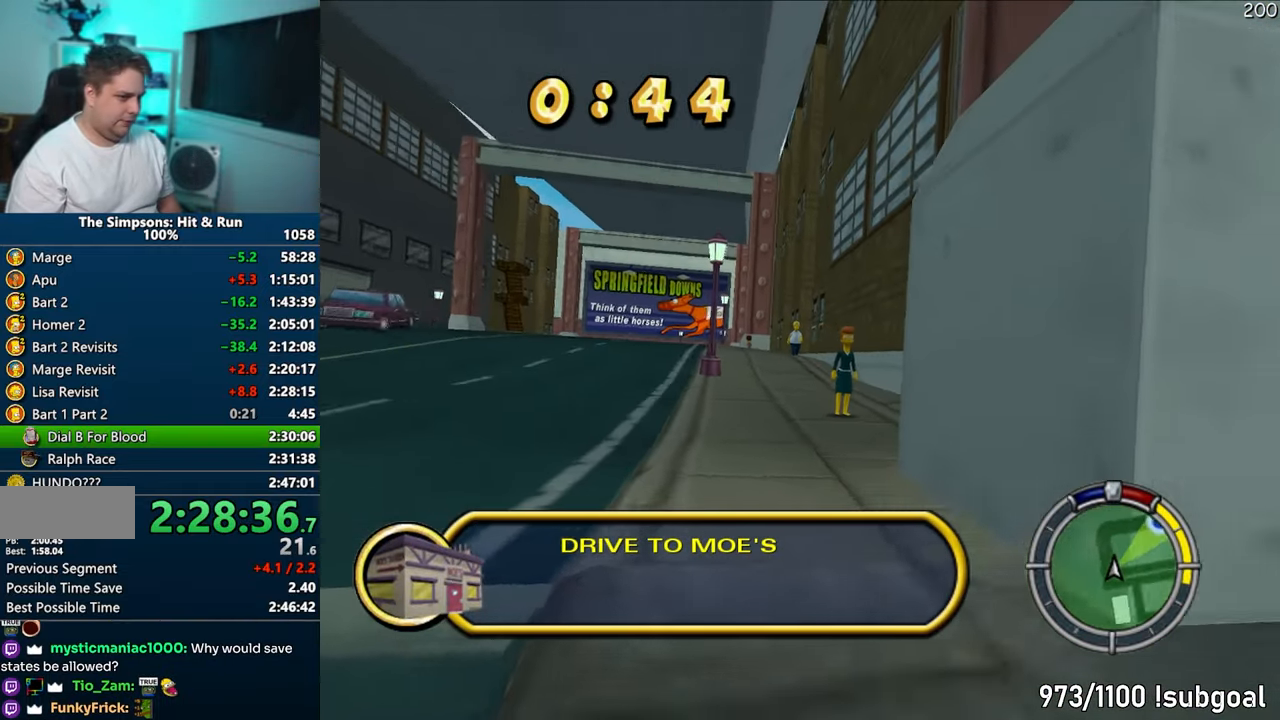
{"buttons": ["CROSS", "R1"], "left_stick": "down-left", "right_stick": "center", "events": [[33, "left_stick", "left"], [100, "CROSS", "down"], [150, "R1", "down"], [300, "left_stick", "center"], [483, "left_stick", "down-left"]]}
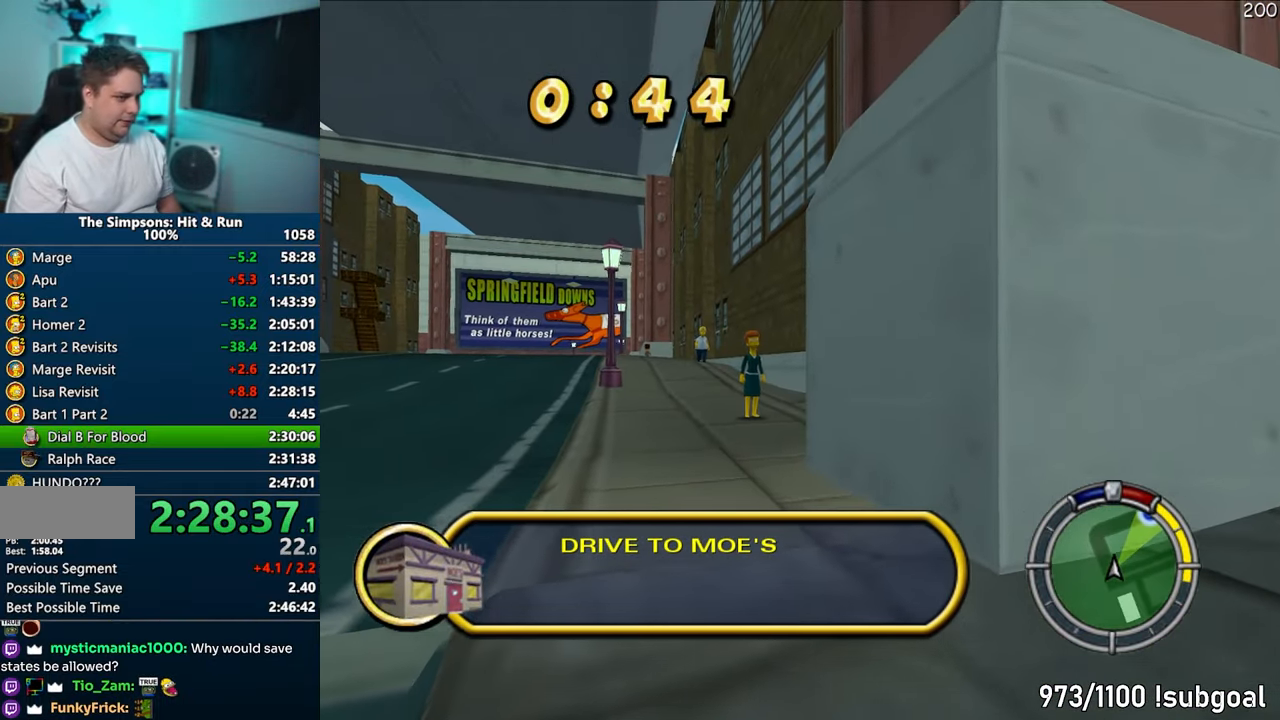
{"buttons": ["CROSS"], "left_stick": "center", "right_stick": "center", "events": [[50, "R1", "up"], [267, "left_stick", "center"]]}
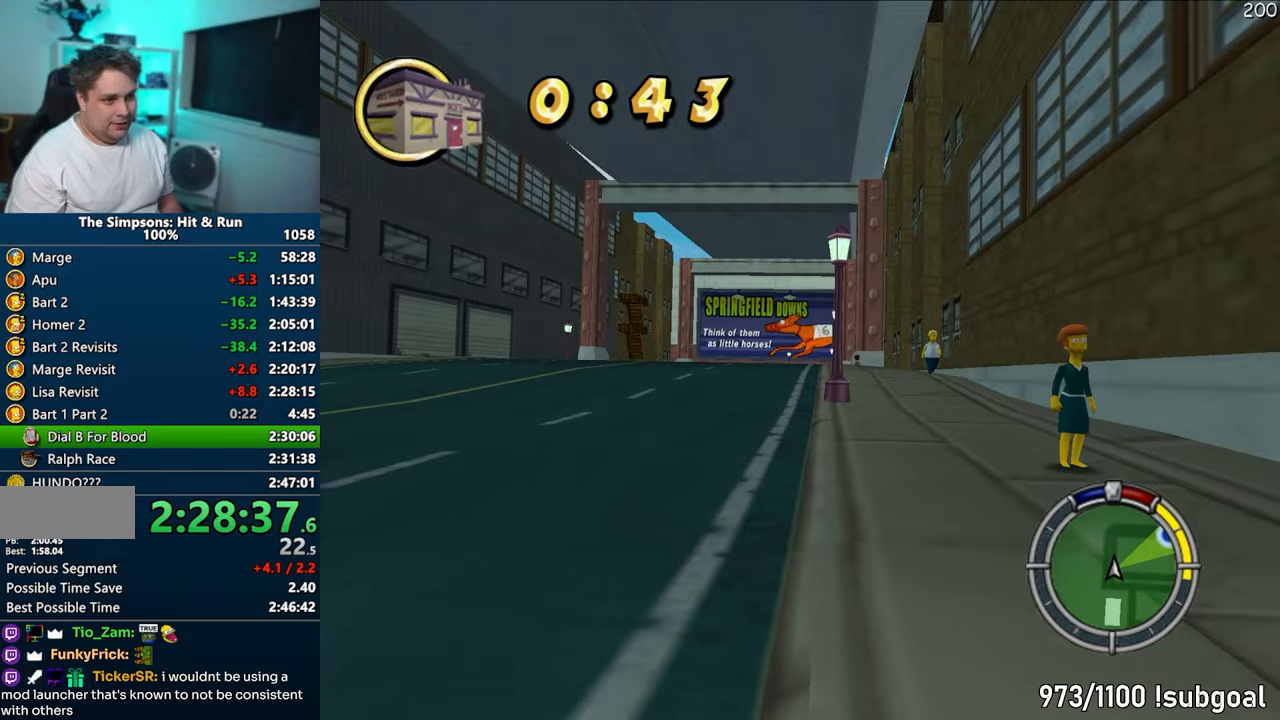
{"buttons": ["CROSS"], "left_stick": "left", "right_stick": "center", "events": [[167, "left_stick", "left"], [317, "left_stick", "center"], [433, "left_stick", "left"]]}
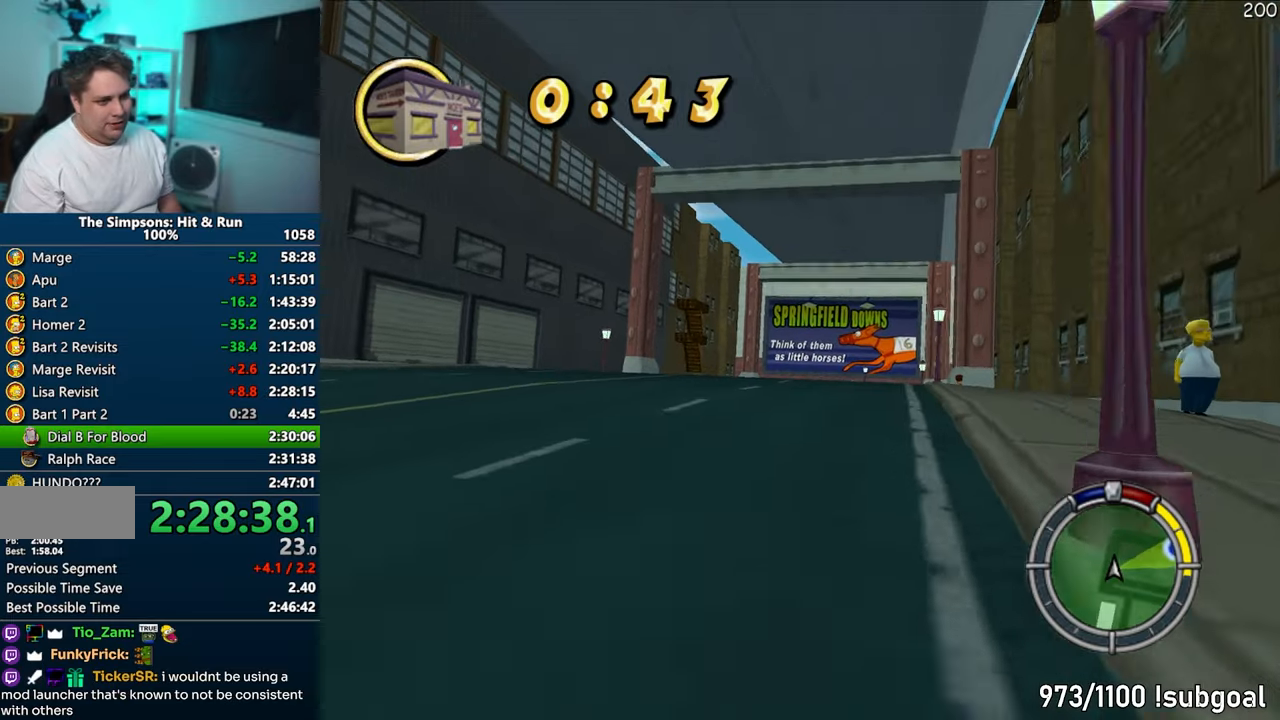
{"buttons": ["CROSS"], "left_stick": "right", "right_stick": "center", "events": [[100, "left_stick", "center"], [417, "left_stick", "right"]]}
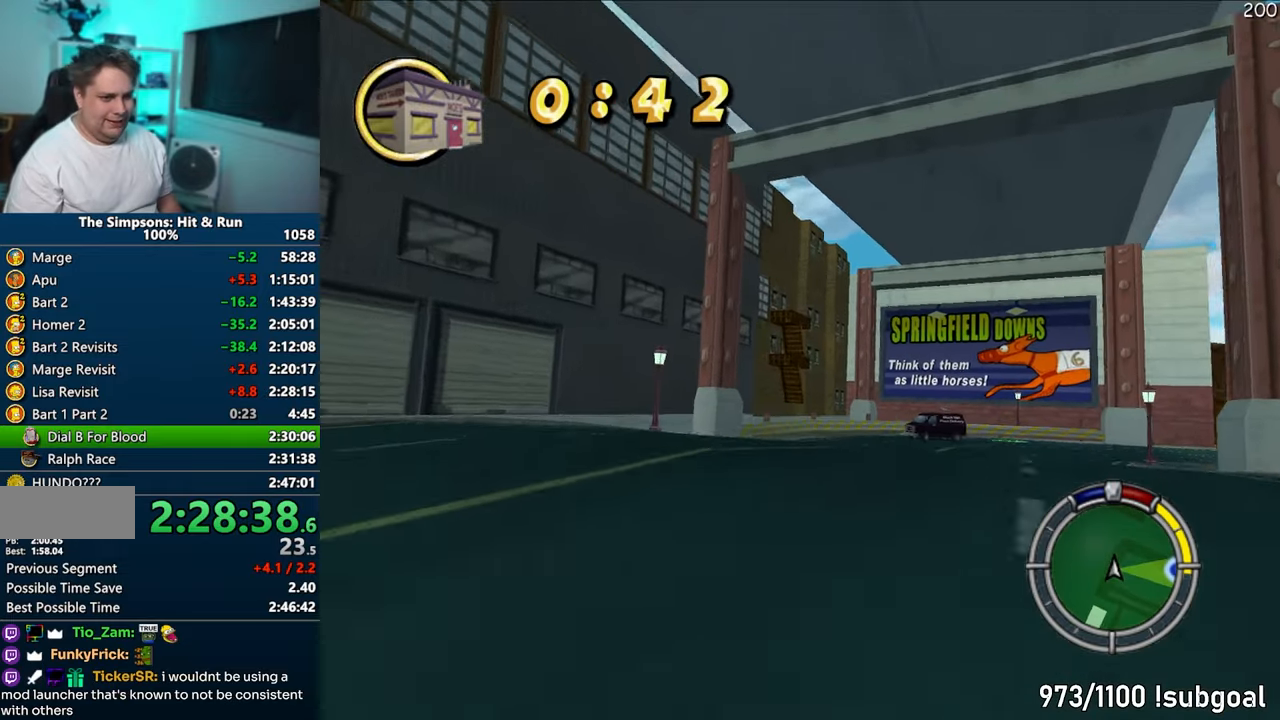
{"buttons": ["CROSS", "R1"], "left_stick": "center", "right_stick": "center", "events": [[267, "R1", "down"], [433, "left_stick", "center"]]}
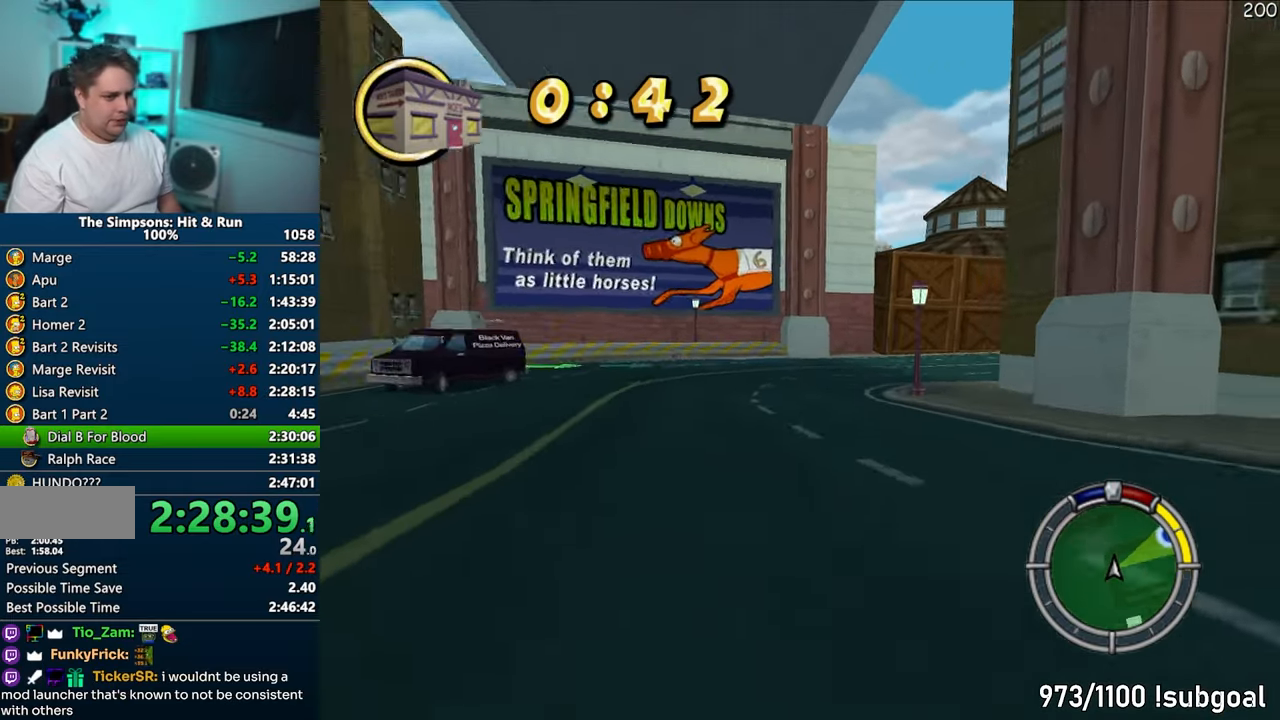
{"buttons": ["CROSS"], "left_stick": "center", "right_stick": "center", "events": [[33, "left_stick", "right"], [150, "left_stick", "center"], [267, "left_stick", "right"], [417, "R1", "up"], [433, "CROSS", "up"], [483, "left_stick", "center"], [500, "CROSS", "down"]]}
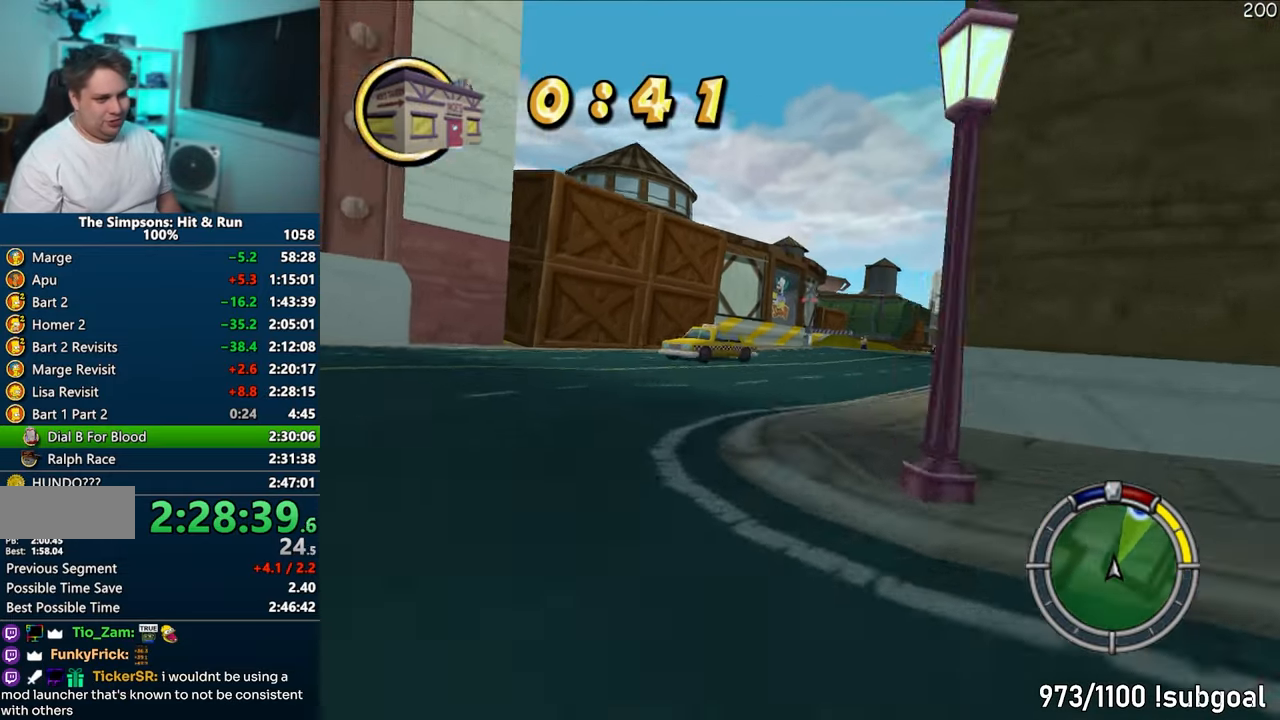
{"buttons": ["CROSS"], "left_stick": "right", "right_stick": "center", "events": [[67, "left_stick", "right"], [300, "left_stick", "center"], [467, "left_stick", "right"]]}
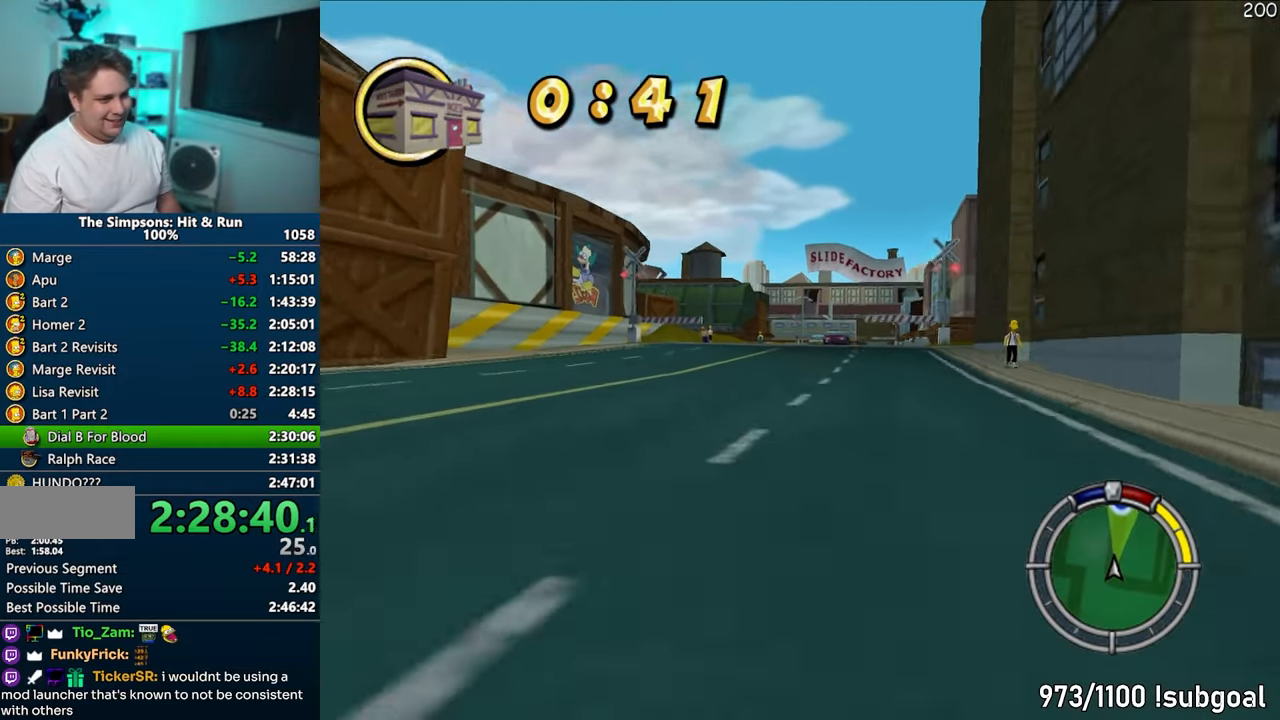
{"buttons": ["CROSS"], "left_stick": "center", "right_stick": "center", "events": [[117, "left_stick", "center"]]}
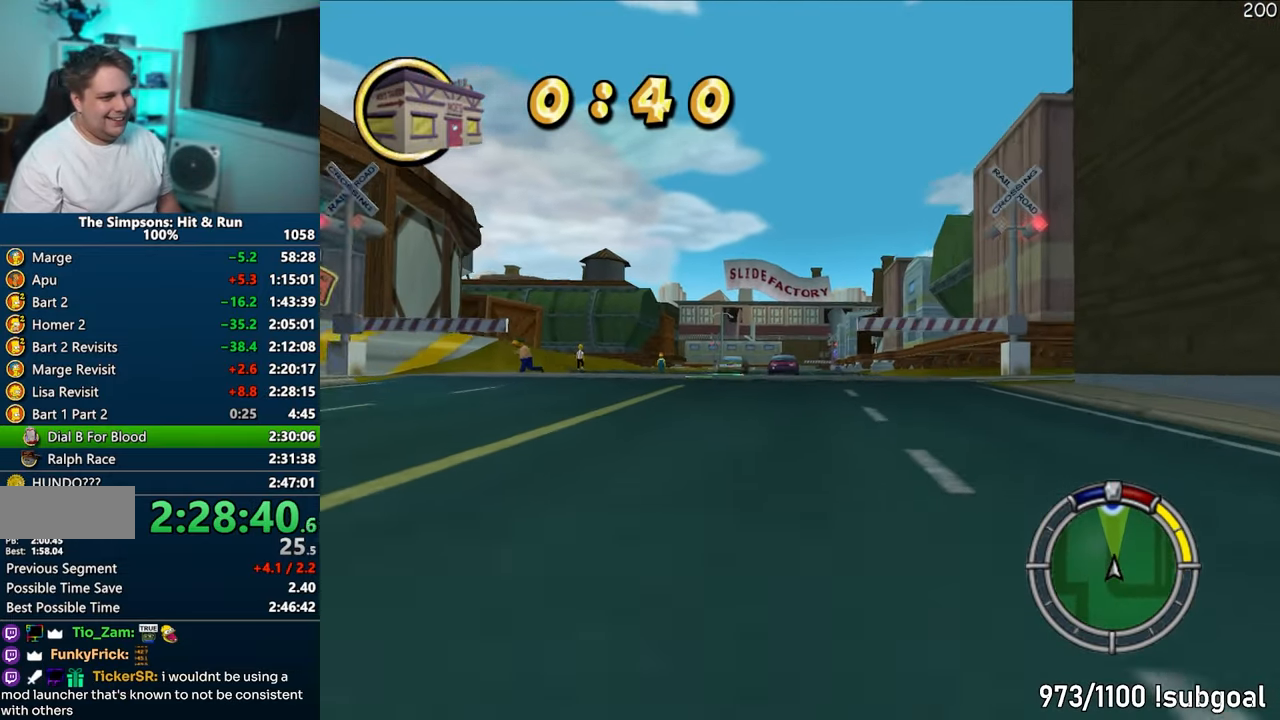
{"buttons": ["CROSS"], "left_stick": "down-left", "right_stick": "center", "events": [[417, "left_stick", "down-left"]]}
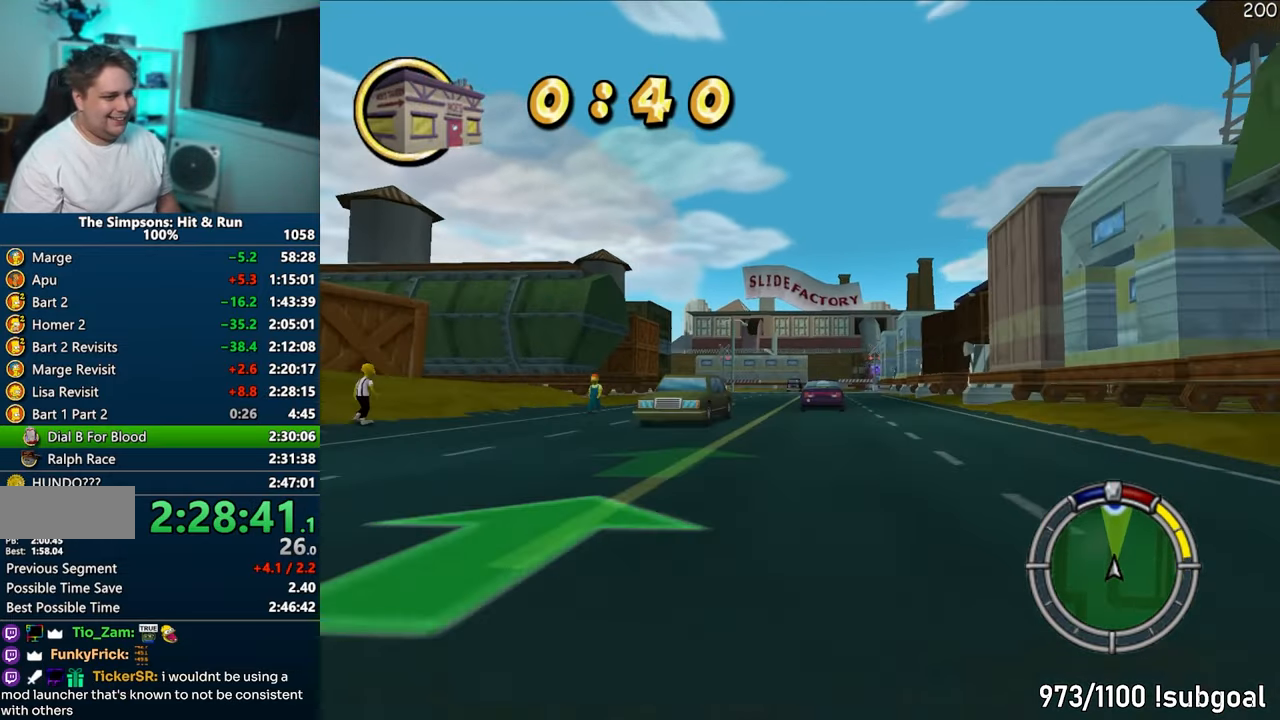
{"buttons": ["CROSS"], "left_stick": "left", "right_stick": "center", "events": [[67, "left_stick", "center"], [350, "left_stick", "left"]]}
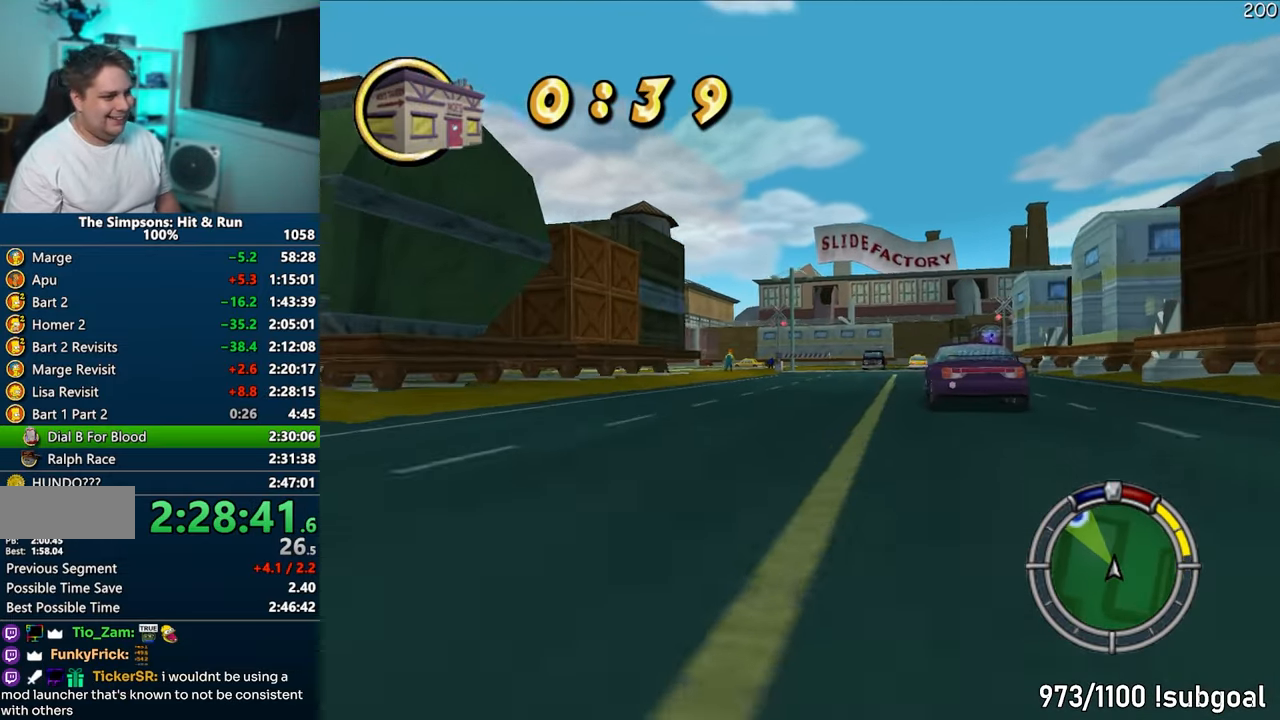
{"buttons": ["R1"], "left_stick": "left", "right_stick": "center", "events": [[17, "left_stick", "center"], [117, "R1", "down"], [133, "left_stick", "left"], [250, "left_stick", "center"], [400, "CROSS", "up"], [417, "left_stick", "left"]]}
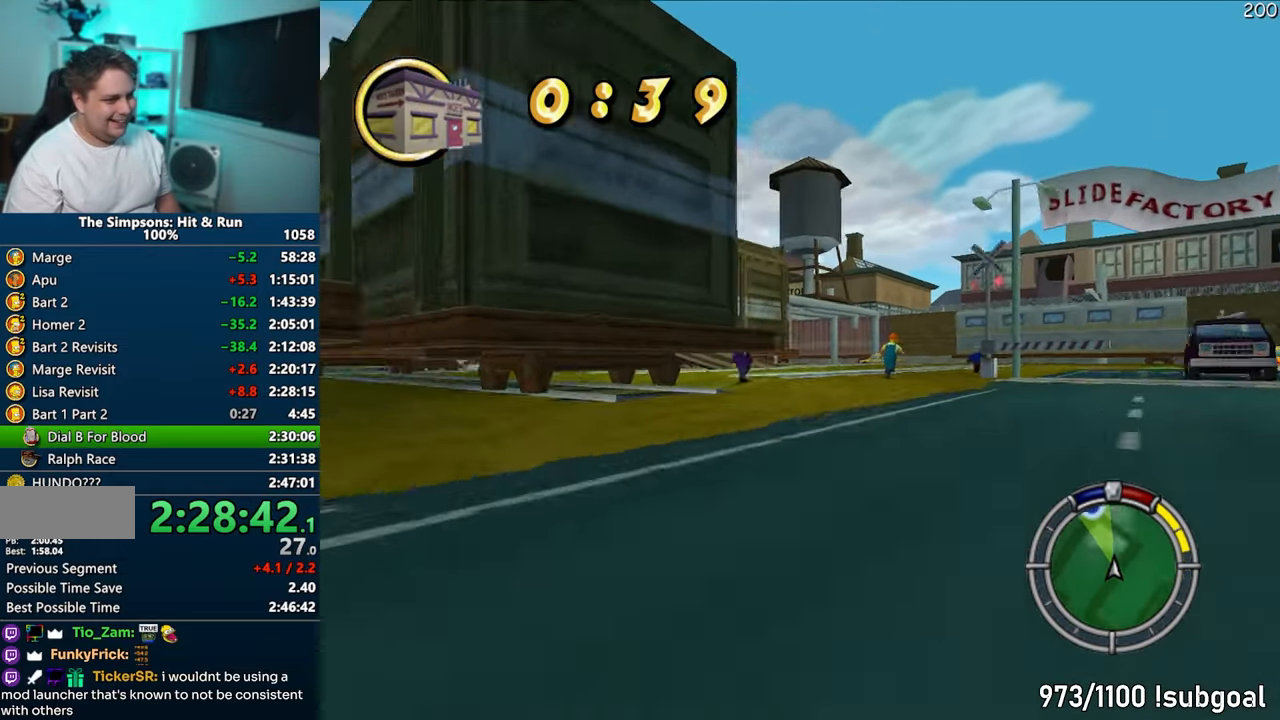
{"buttons": ["CROSS"], "left_stick": "left", "right_stick": "center", "events": [[200, "CIRCLE", "down"], [300, "left_stick", "center"], [317, "CIRCLE", "up"], [383, "left_stick", "left"], [450, "R1", "up"], [483, "CROSS", "down"]]}
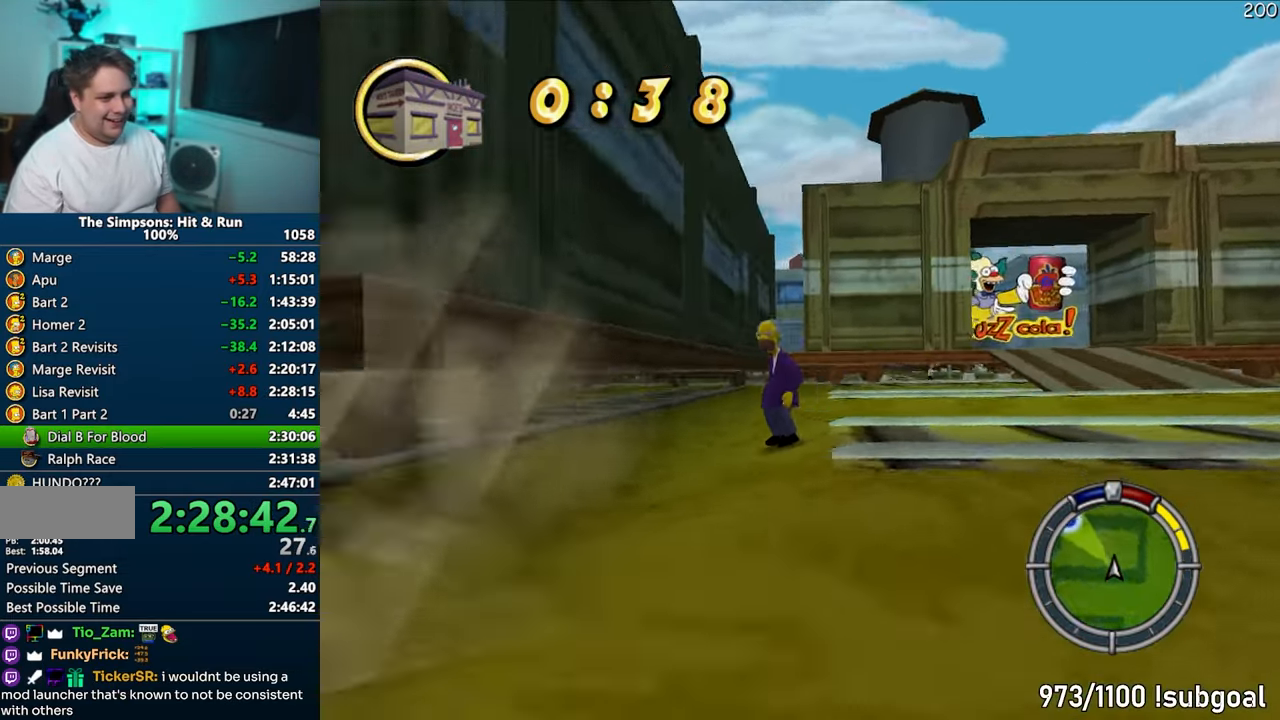
{"buttons": ["CROSS", "R1"], "left_stick": "center", "right_stick": "center", "events": [[117, "left_stick", "right"], [200, "left_stick", "center"], [317, "R1", "down"]]}
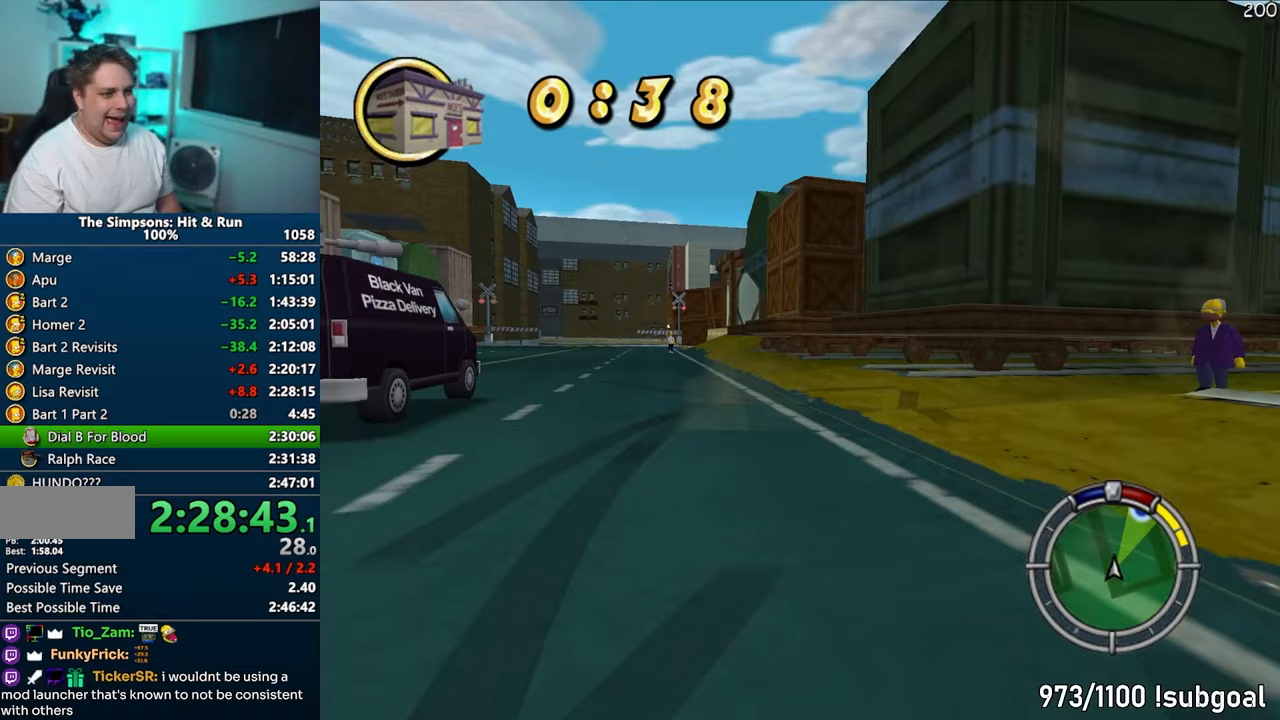
{"buttons": ["CROSS"], "left_stick": "right", "right_stick": "center", "events": [[150, "left_stick", "right"], [317, "R1", "up"]]}